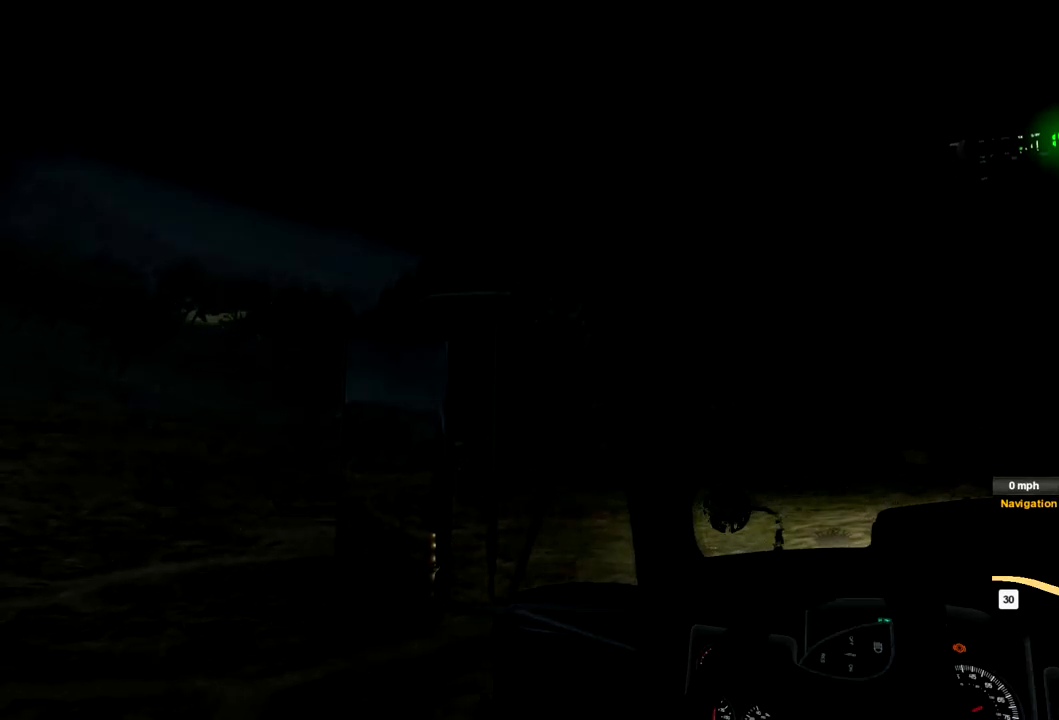
Gameplay with a controller (Xbox layout); each line is a JSON object with the inputs held at the frame after it. "events" lists button and stick changes between this image and that frame as [ms after this image, input, new state], when the widget could be followed in between. Not read: X.
{"buttons": ["R2"], "left_stick": "left", "right_stick": "center", "events": [[167, "L2", "up"], [234, "R2", "down"], [367, "left_stick", "center"], [434, "left_stick", "left"]]}
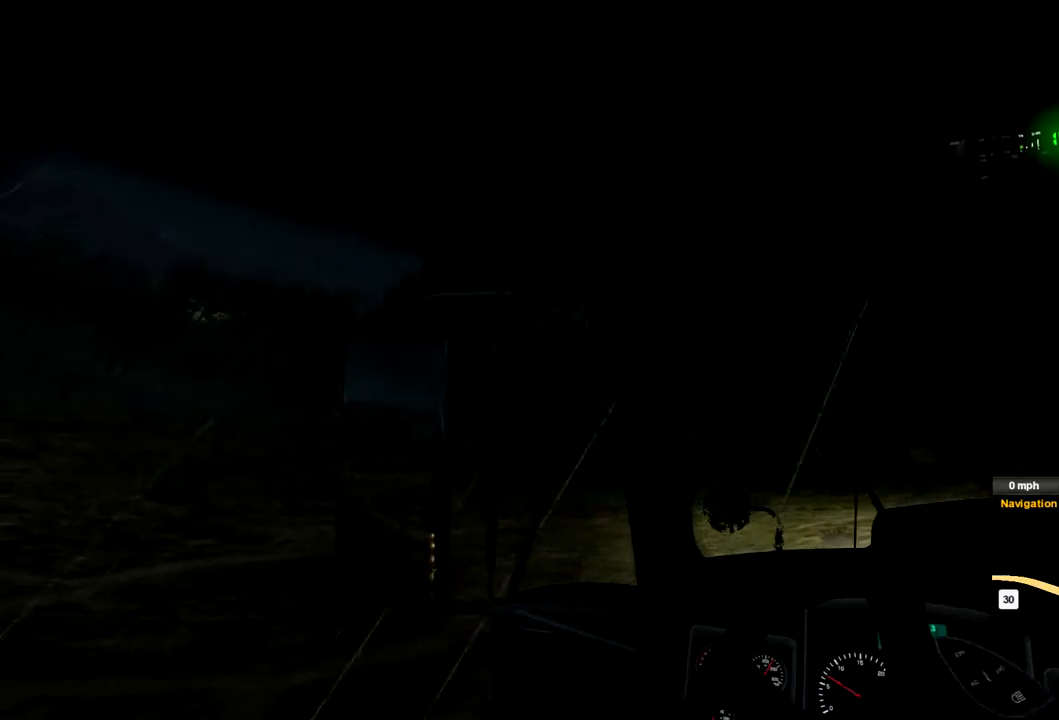
{"buttons": ["R2"], "left_stick": "left", "right_stick": "center", "events": []}
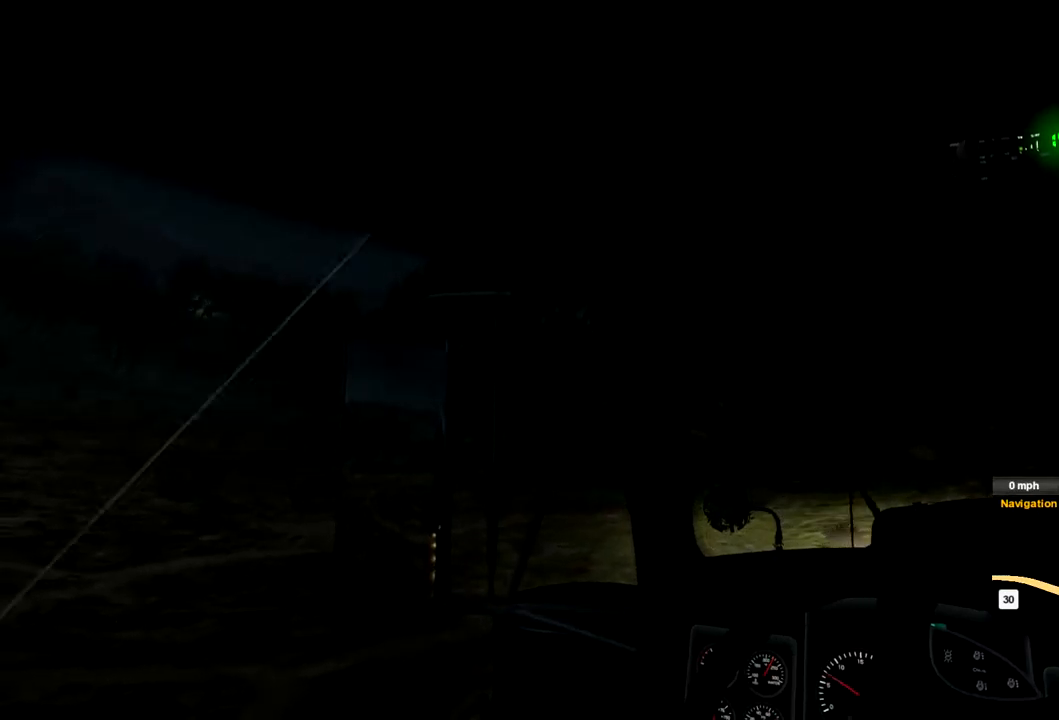
{"buttons": ["R2"], "left_stick": "left", "right_stick": "center", "events": []}
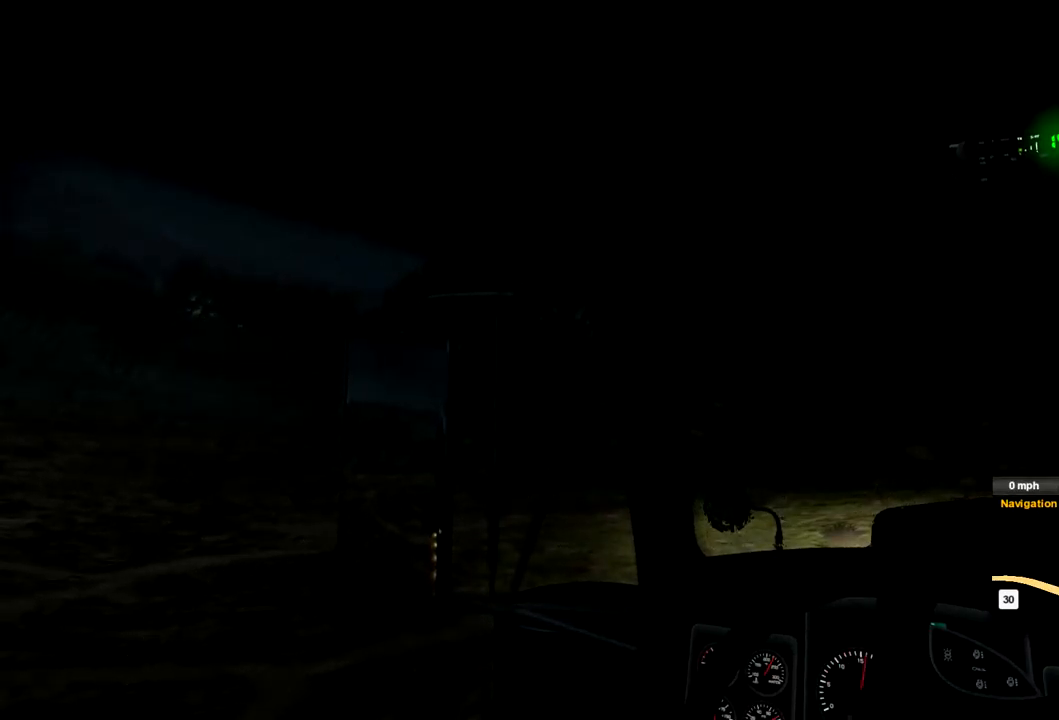
{"buttons": ["R2"], "left_stick": "left", "right_stick": "center", "events": []}
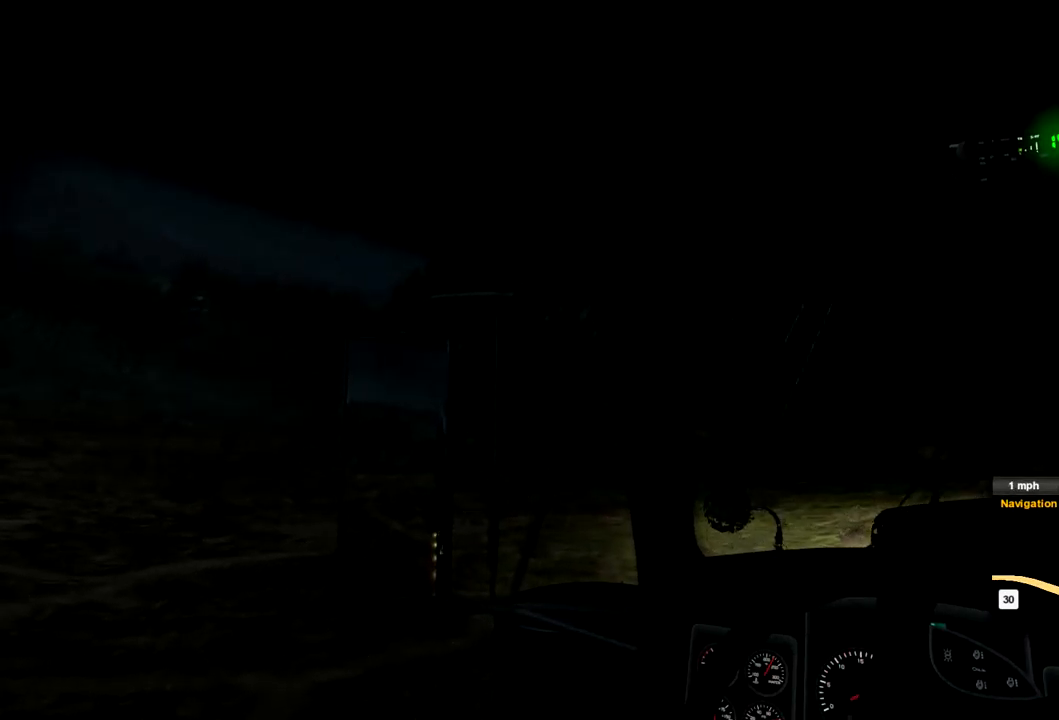
{"buttons": ["R2"], "left_stick": "left", "right_stick": "center", "events": []}
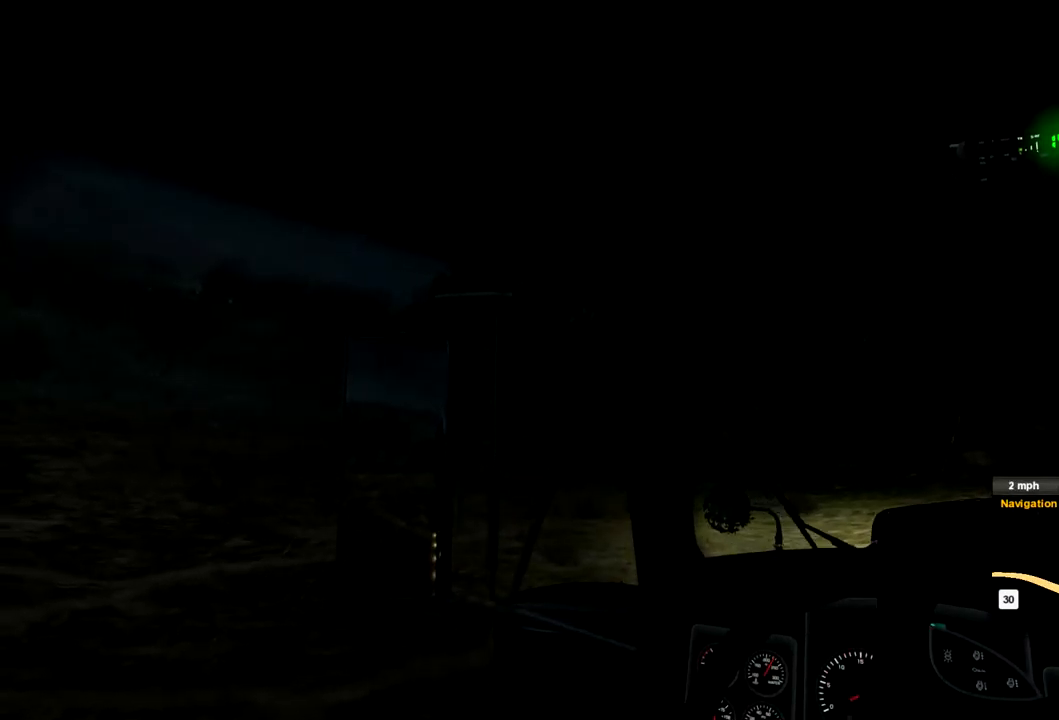
{"buttons": ["R2"], "left_stick": "left", "right_stick": "center", "events": []}
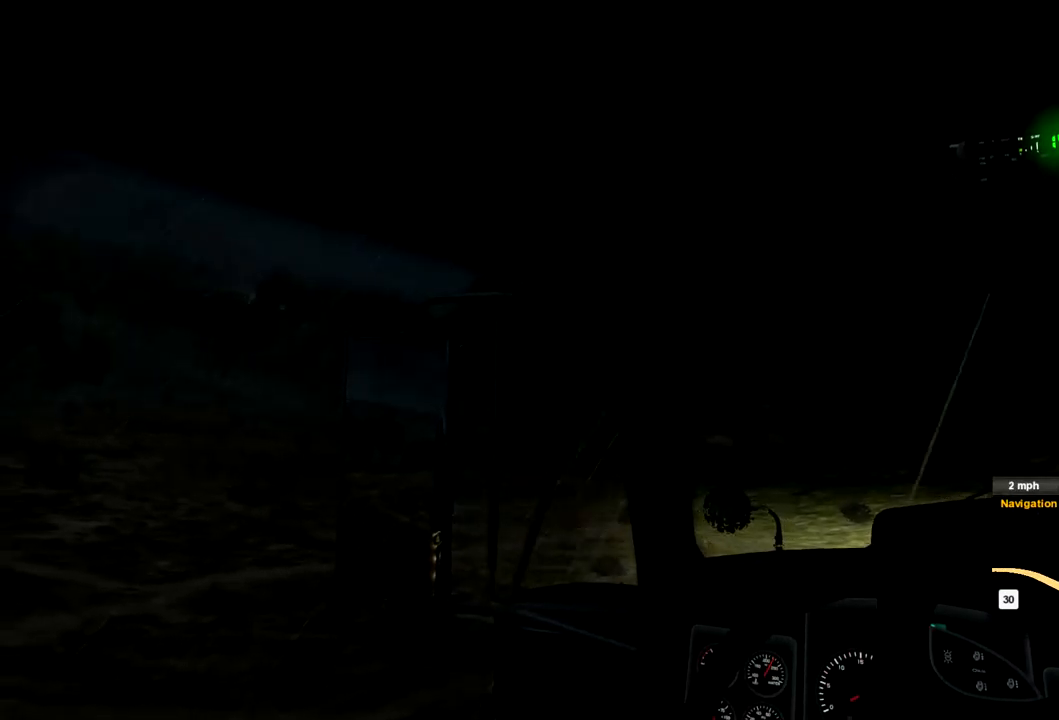
{"buttons": ["R2"], "left_stick": "left", "right_stick": "center", "events": []}
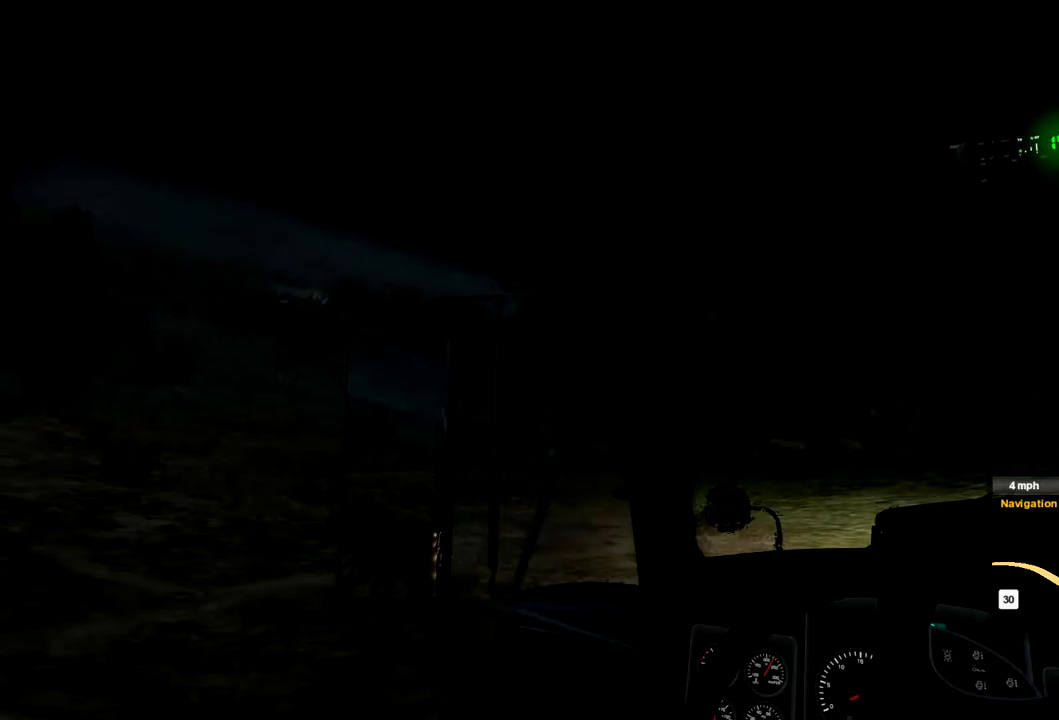
{"buttons": ["R2"], "left_stick": "left", "right_stick": "right", "events": [[167, "right_stick", "right"]]}
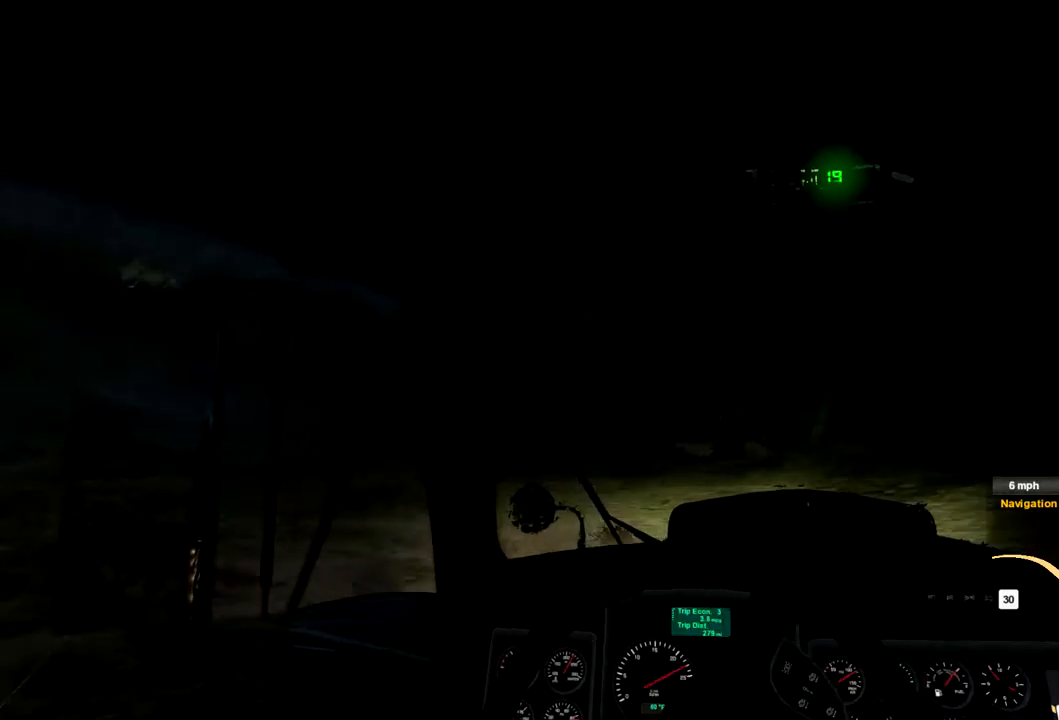
{"buttons": ["R2"], "left_stick": "center", "right_stick": "center", "events": [[167, "left_stick", "center"], [267, "right_stick", "center"]]}
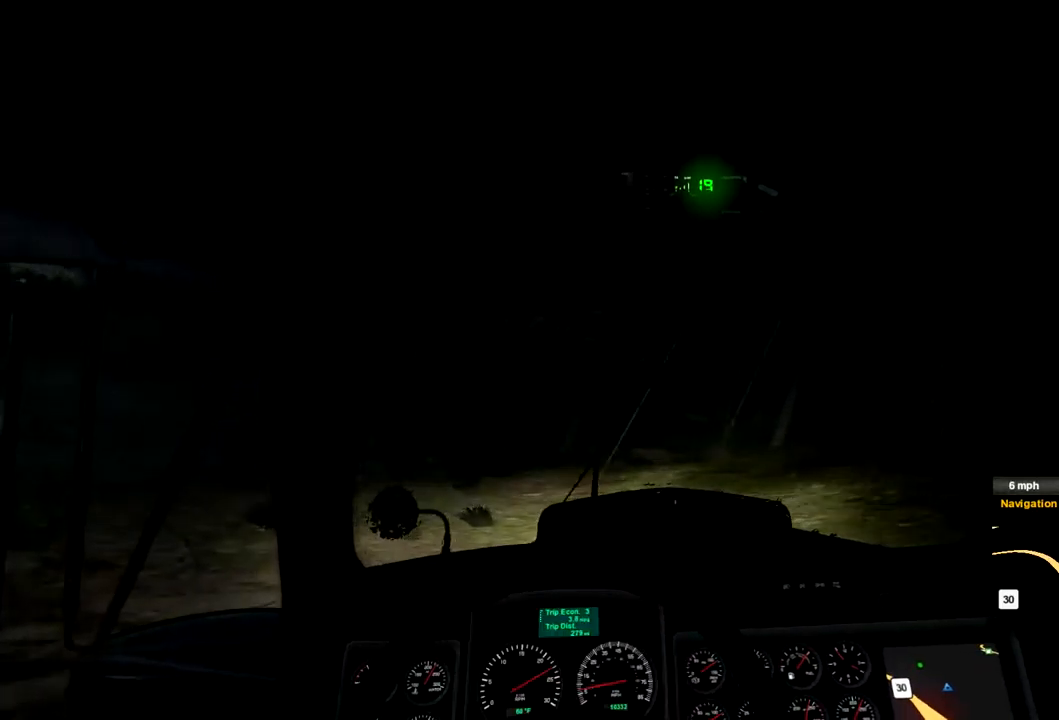
{"buttons": ["R2"], "left_stick": "center", "right_stick": "center", "events": [[267, "right_stick", "left"], [333, "right_stick", "center"]]}
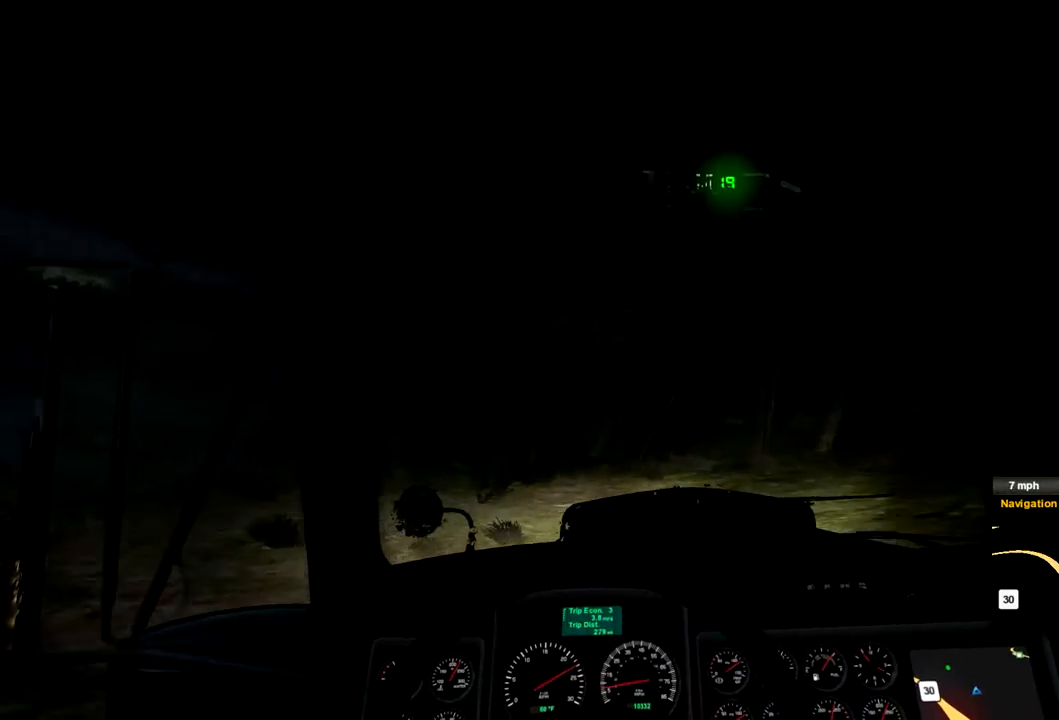
{"buttons": ["R2"], "left_stick": "center", "right_stick": "center", "events": []}
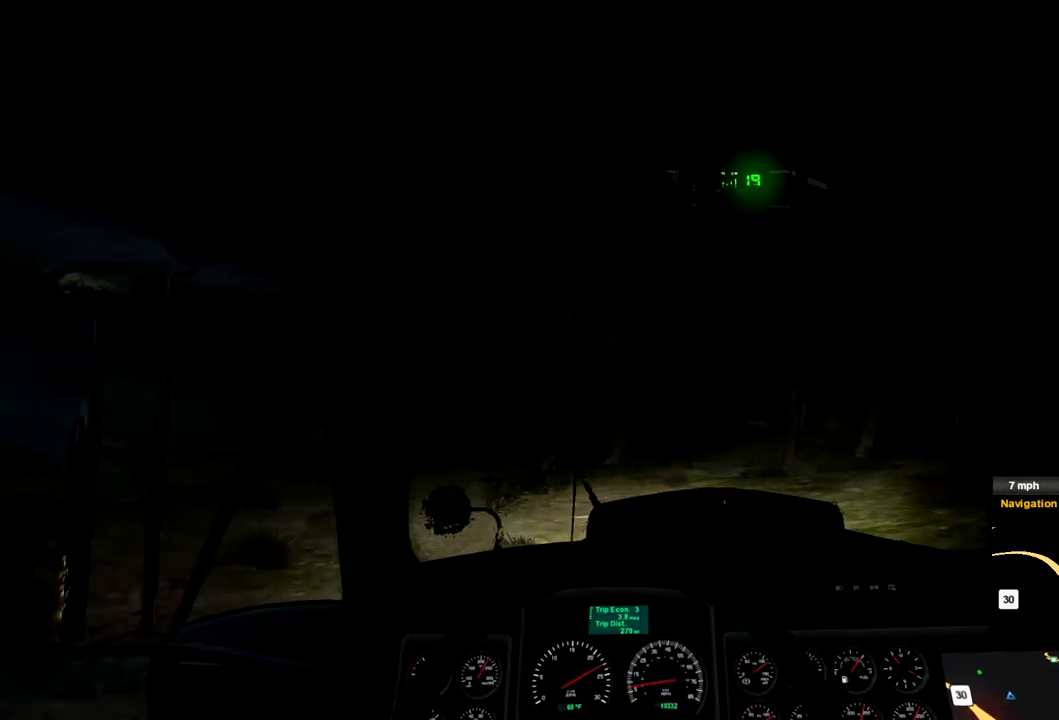
{"buttons": ["R2"], "left_stick": "left", "right_stick": "center", "events": [[133, "right_stick", "left"], [200, "right_stick", "center"], [333, "left_stick", "left"]]}
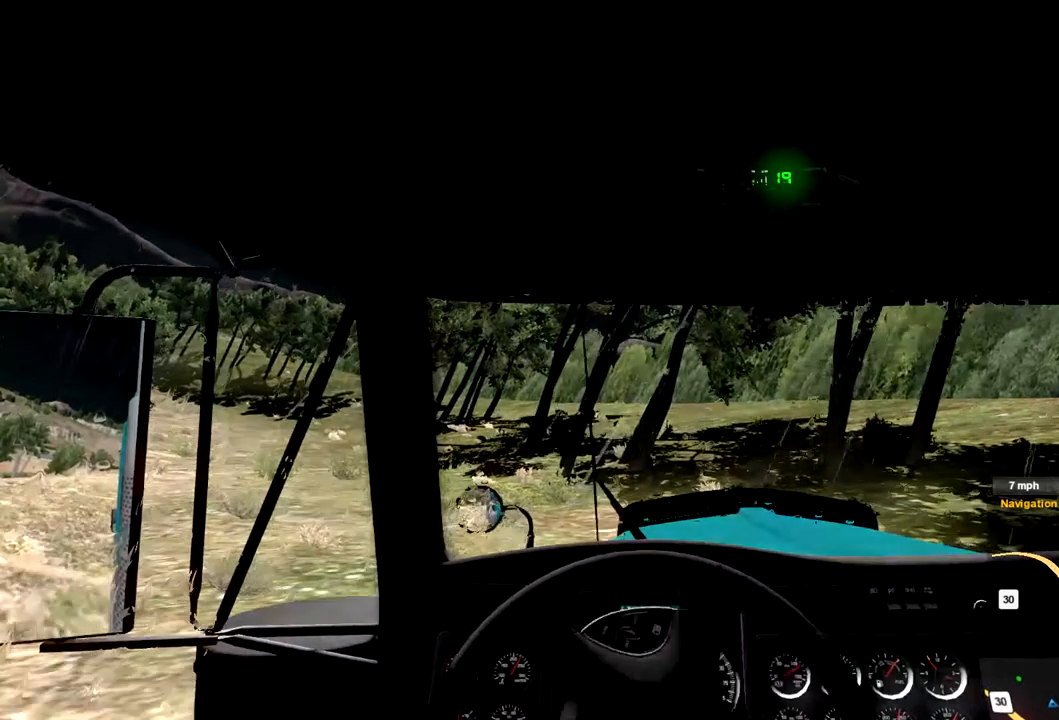
{"buttons": ["R2"], "left_stick": "center", "right_stick": "center", "events": [[433, "left_stick", "center"]]}
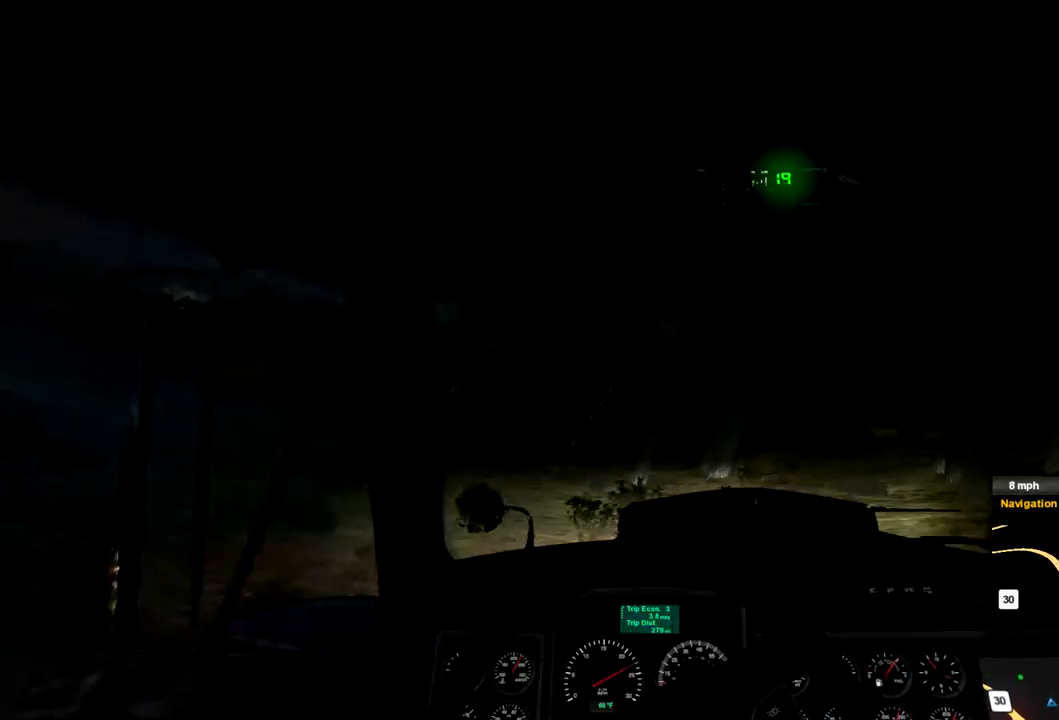
{"buttons": ["R2"], "left_stick": "right", "right_stick": "center", "events": [[233, "left_stick", "right"]]}
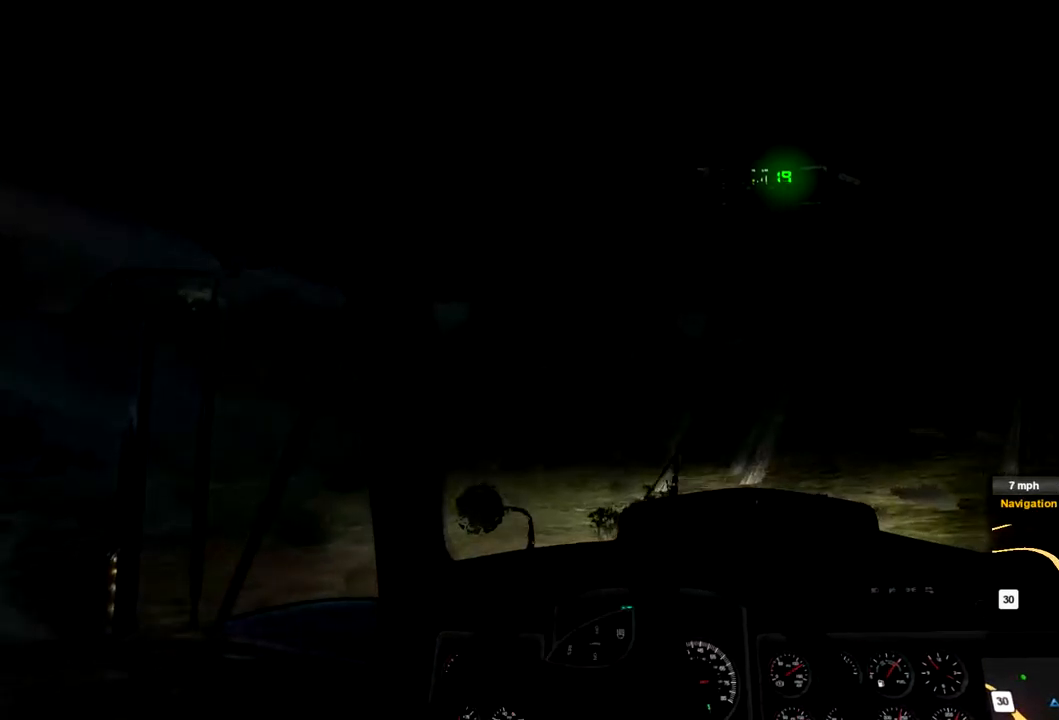
{"buttons": ["R2"], "left_stick": "left", "right_stick": "center", "events": [[333, "left_stick", "left"]]}
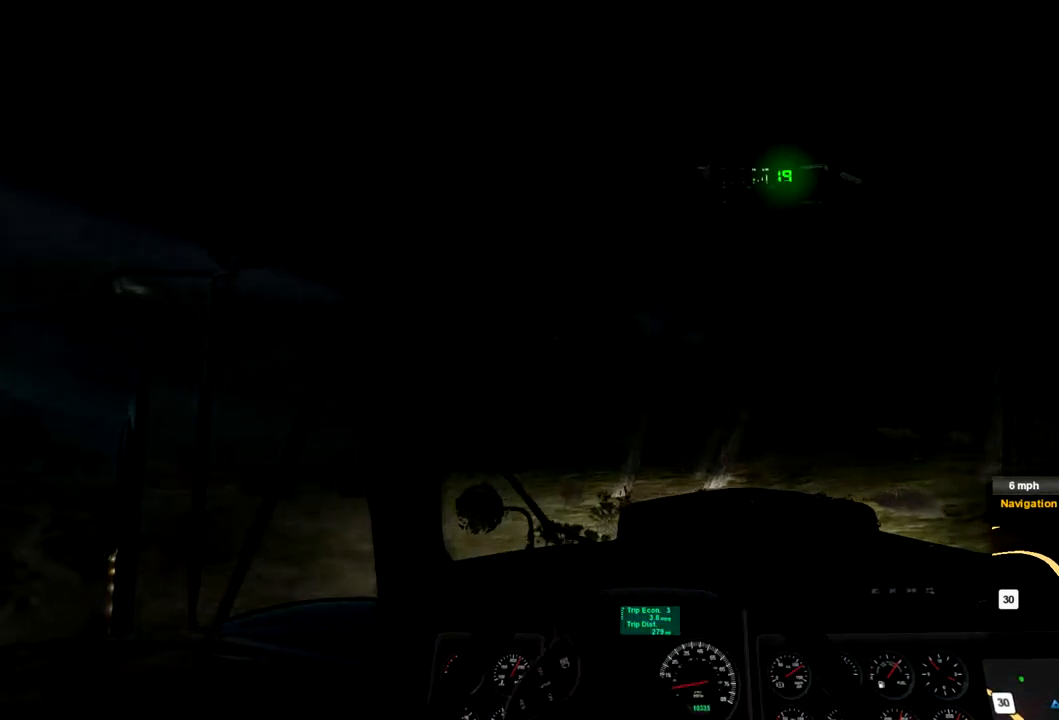
{"buttons": ["R2"], "left_stick": "left", "right_stick": "center", "events": []}
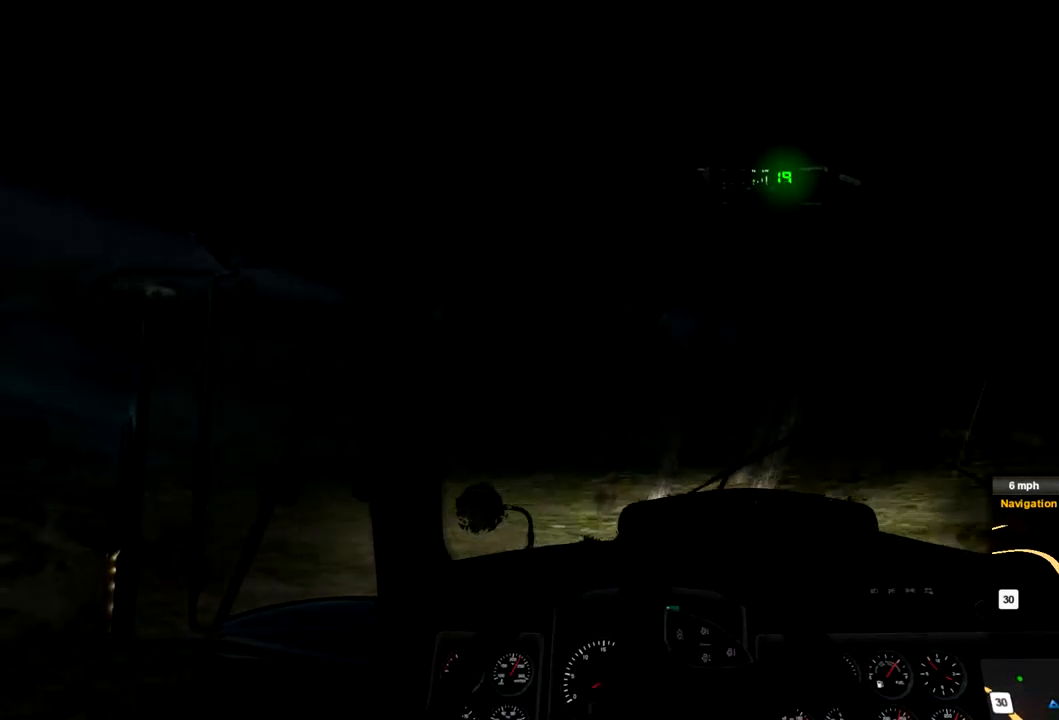
{"buttons": ["R2"], "left_stick": "center", "right_stick": "center", "events": [[67, "left_stick", "center"]]}
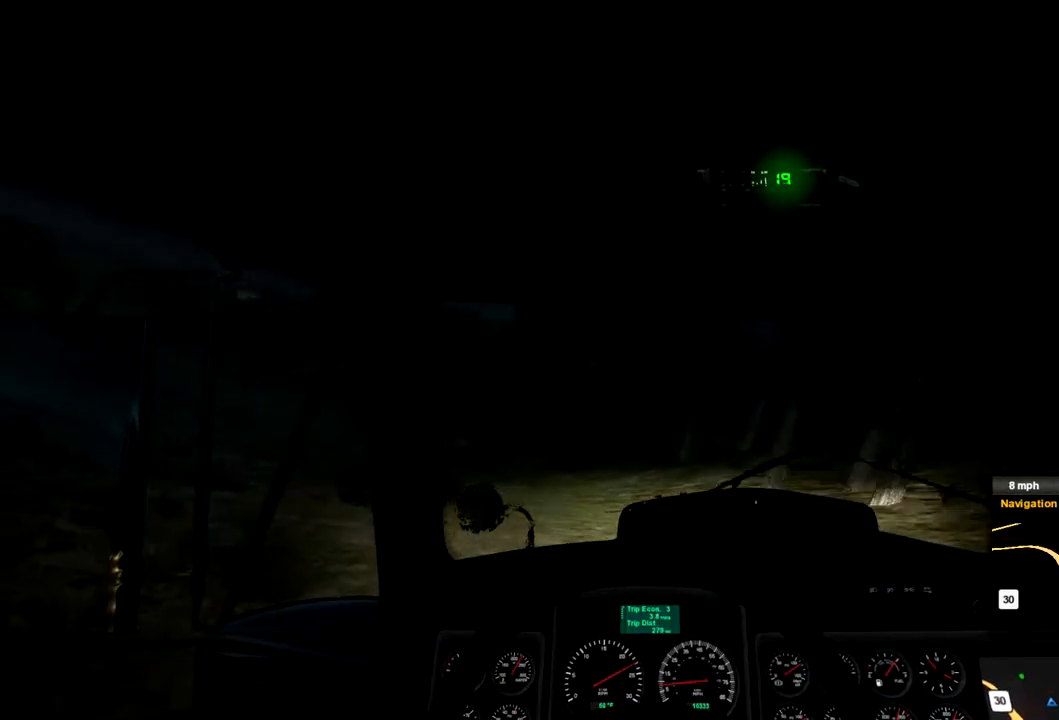
{"buttons": ["R2"], "left_stick": "center", "right_stick": "center", "events": []}
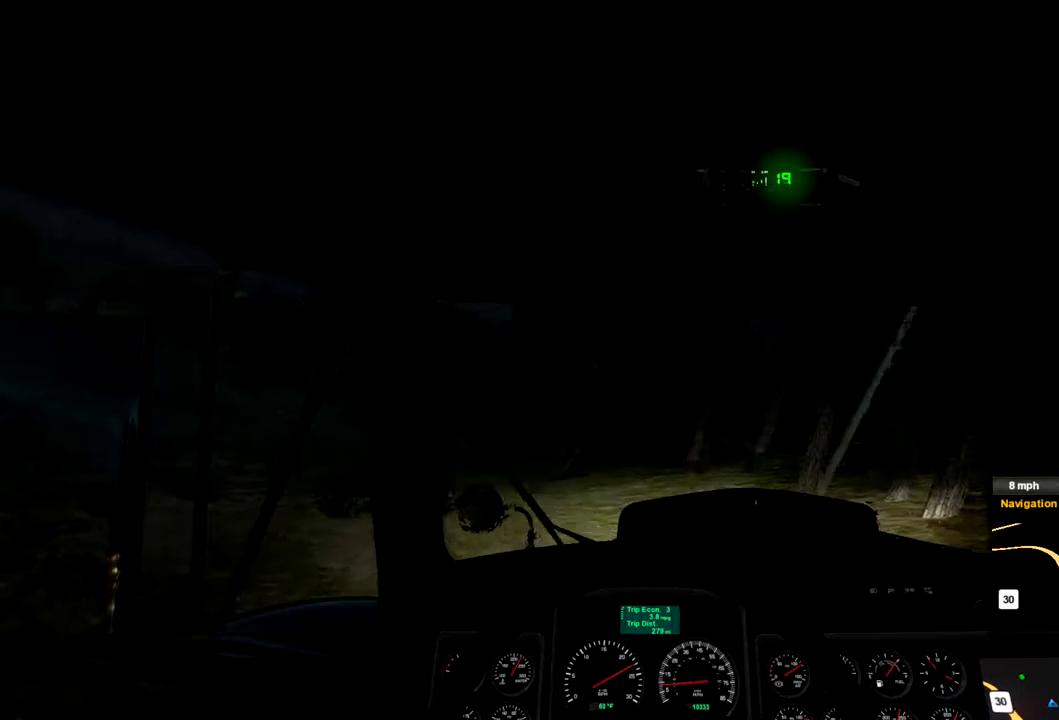
{"buttons": ["R2"], "left_stick": "center", "right_stick": "center", "events": [[100, "left_stick", "left"], [467, "left_stick", "center"]]}
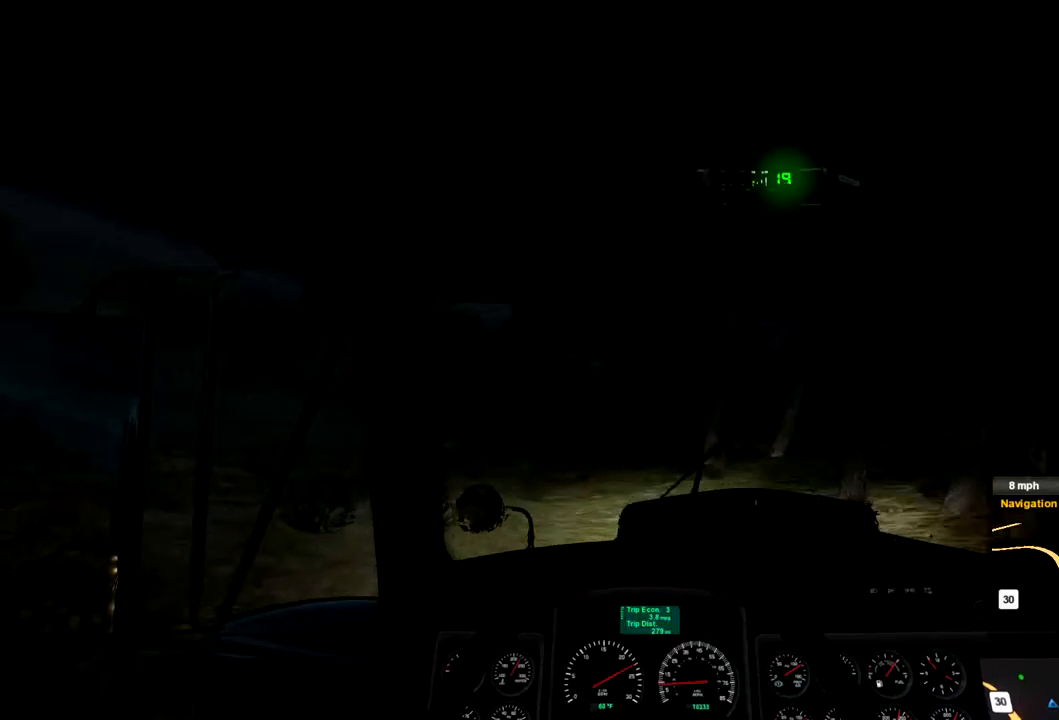
{"buttons": ["R2"], "left_stick": "left", "right_stick": "center", "events": [[267, "left_stick", "left"]]}
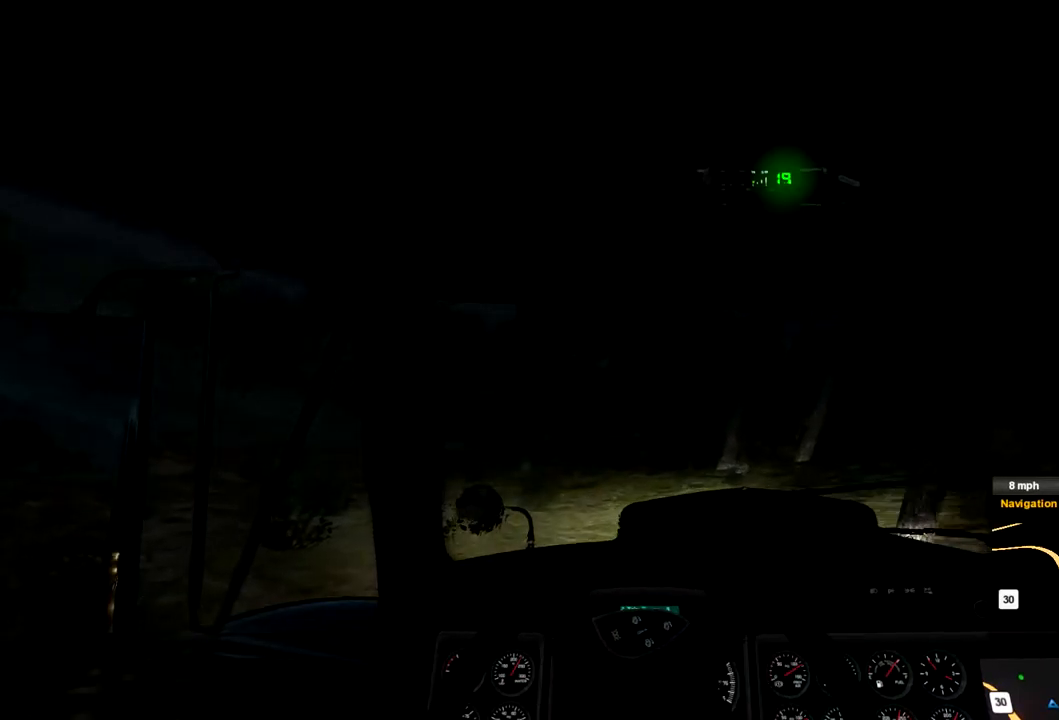
{"buttons": ["R2"], "left_stick": "center", "right_stick": "center", "events": [[267, "left_stick", "center"]]}
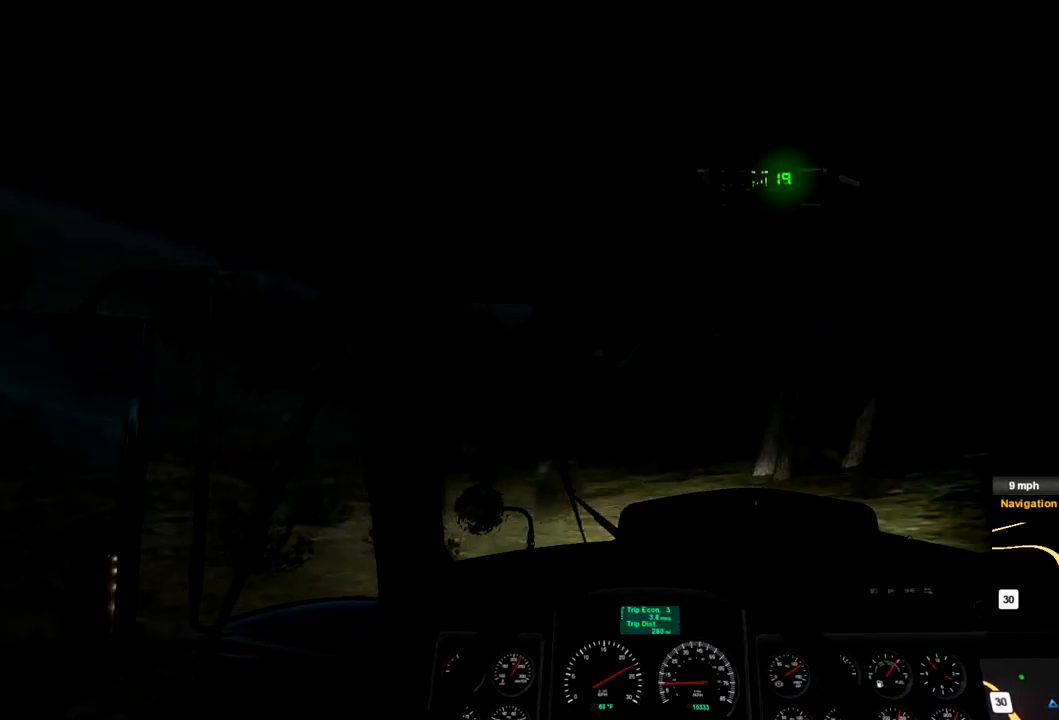
{"buttons": ["R2"], "left_stick": "center", "right_stick": "center", "events": []}
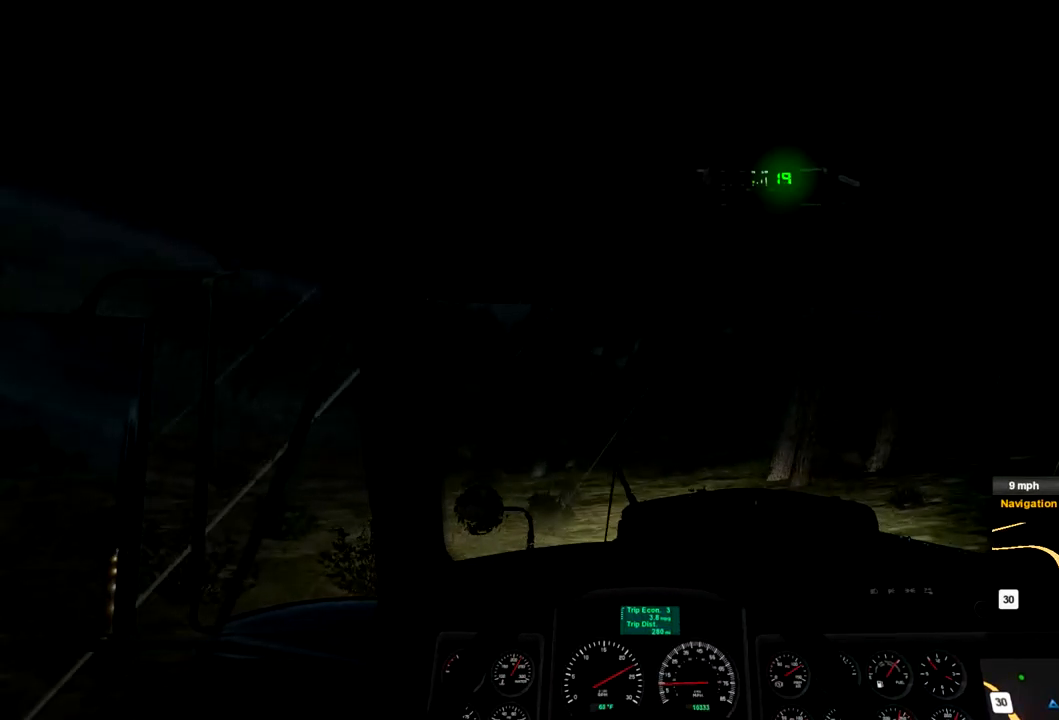
{"buttons": ["R2"], "left_stick": "left", "right_stick": "center", "events": [[500, "left_stick", "left"]]}
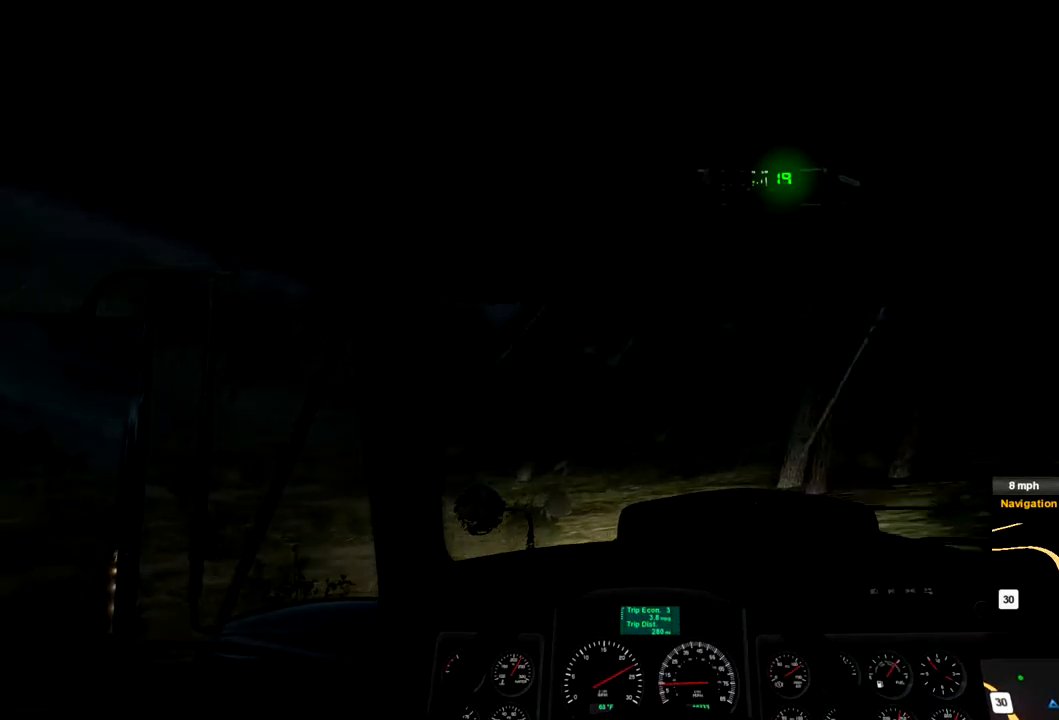
{"buttons": ["R2"], "left_stick": "center", "right_stick": "center", "events": [[233, "left_stick", "center"]]}
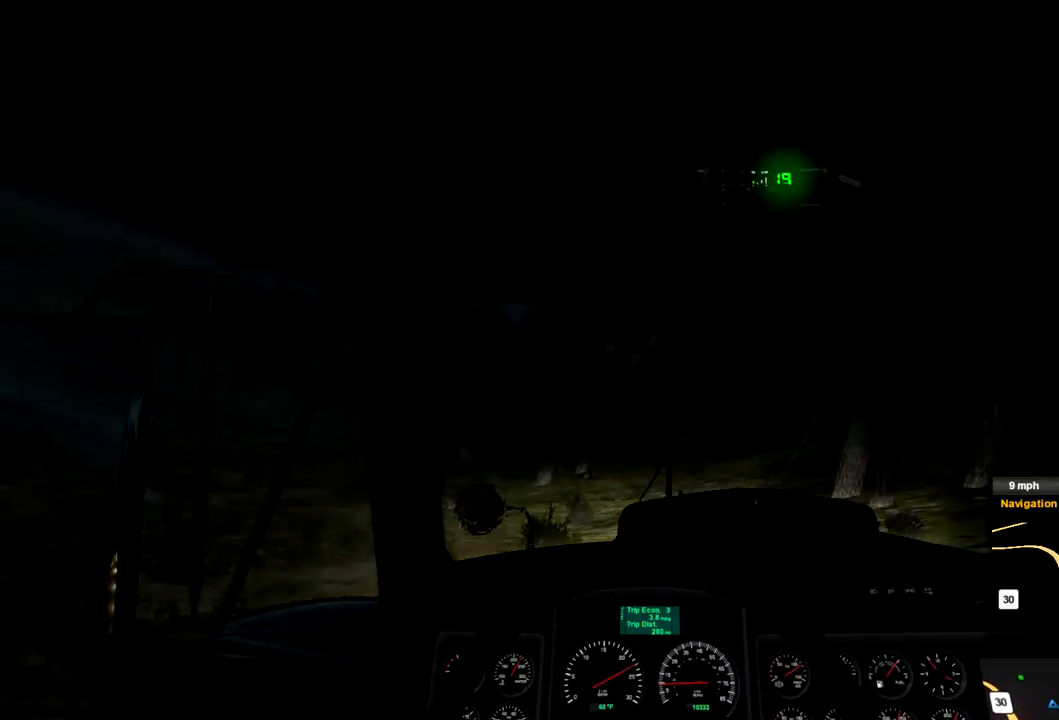
{"buttons": ["R2"], "left_stick": "center", "right_stick": "center", "events": []}